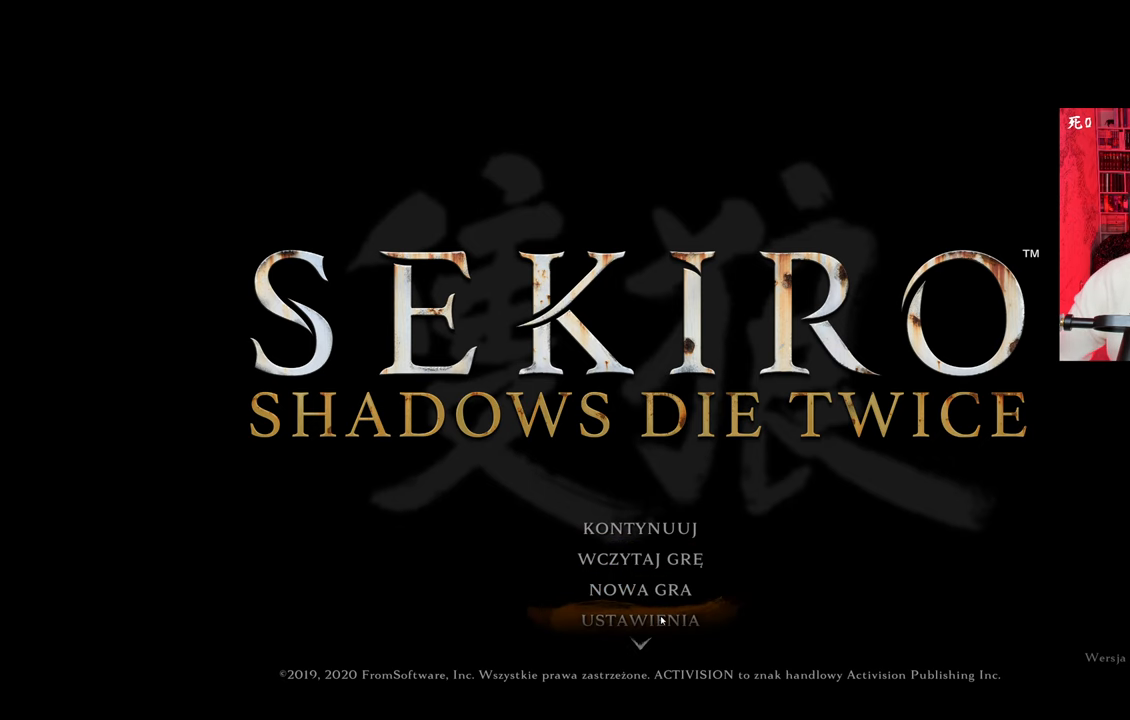
Gameplay with keyboard and mouse; each line is a JSON object with the keys and mouse buttons held at the frame after it. "events" lists presses ("down") and releases ("up") of "1", "2", "3", "4", "5", "a", "alt", "c", "caps_lock", "ctrl", "d", "e", "f", "g", "q", "r", "s", "shift", "space", "t", "tab", "v", "w", "x", "z", "mouse_left", "mouse_wheel" and "mouse_right" between this image and that frame as [ms after this image, input, new state], when the widget could be followed in between. "mouse_left", "mouse_wheel", "mouse_right" = the "left", "wheel", "right" buttons of the "mouse" list. No other keys are recorded. "wheel" means that the mouse wheel is clicked or scrolled. Not read: mouse_move.
{"keys": [], "mouse": [], "events": [[183, "mouse_left", "down"], [233, "mouse_left", "up"]]}
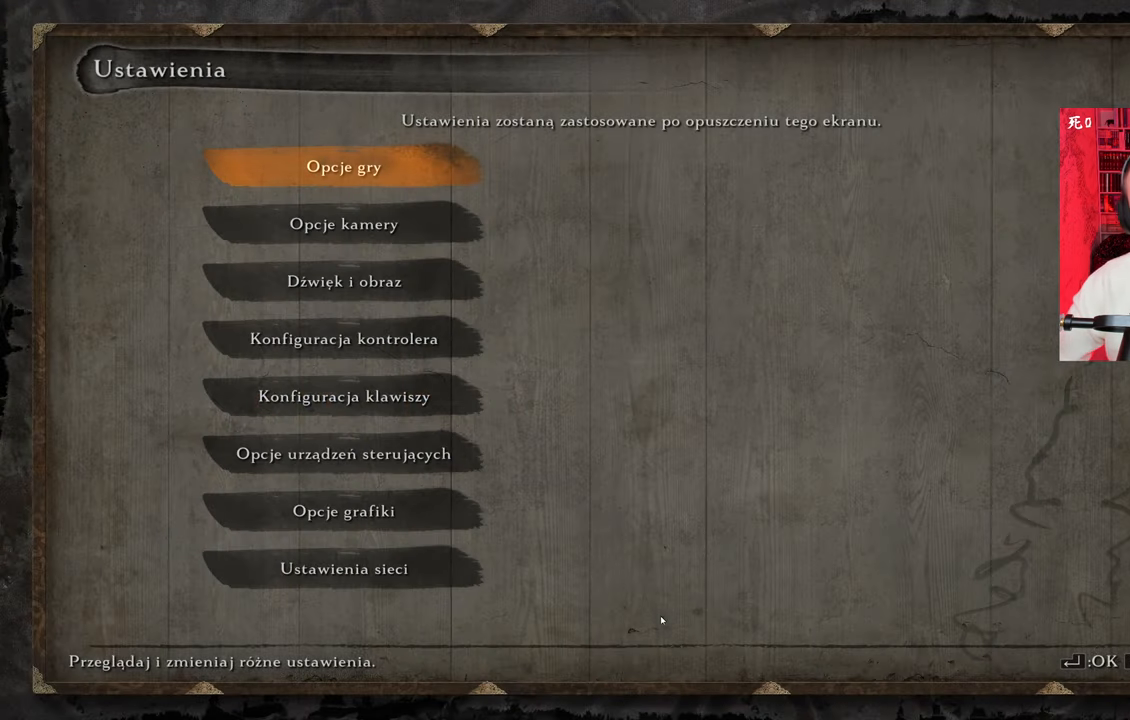
{"keys": [], "mouse": [], "events": []}
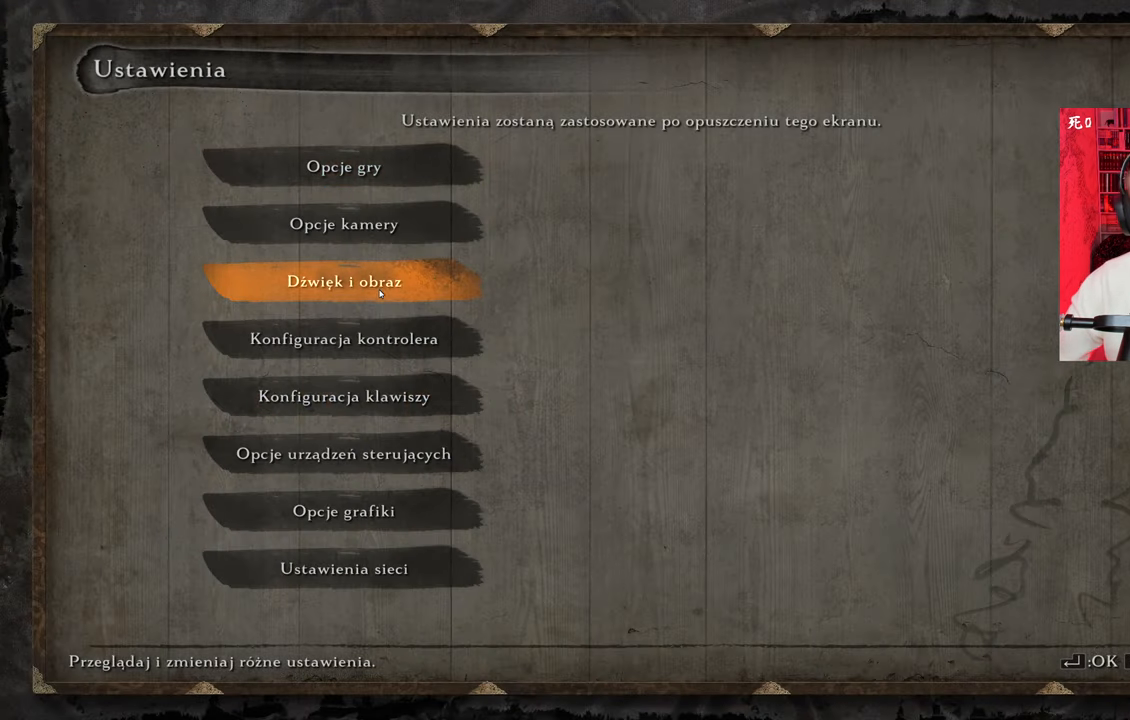
{"keys": [], "mouse": [], "events": [[350, "mouse_left", "down"], [500, "mouse_left", "up"]]}
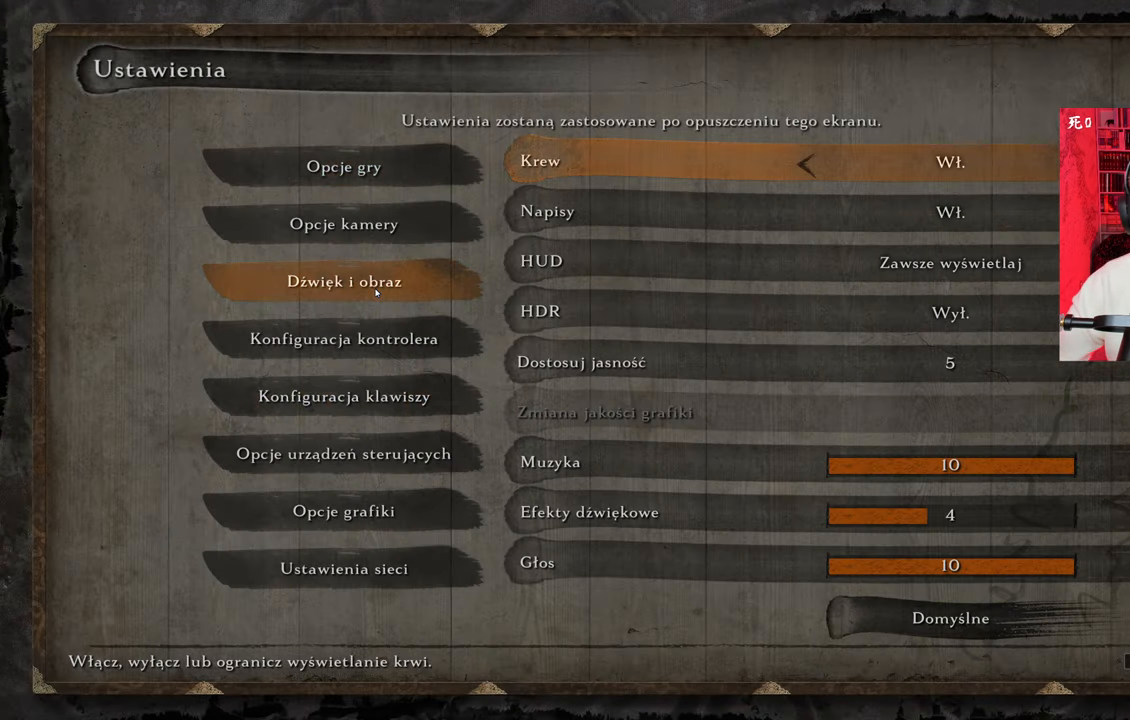
{"keys": [], "mouse": [], "events": []}
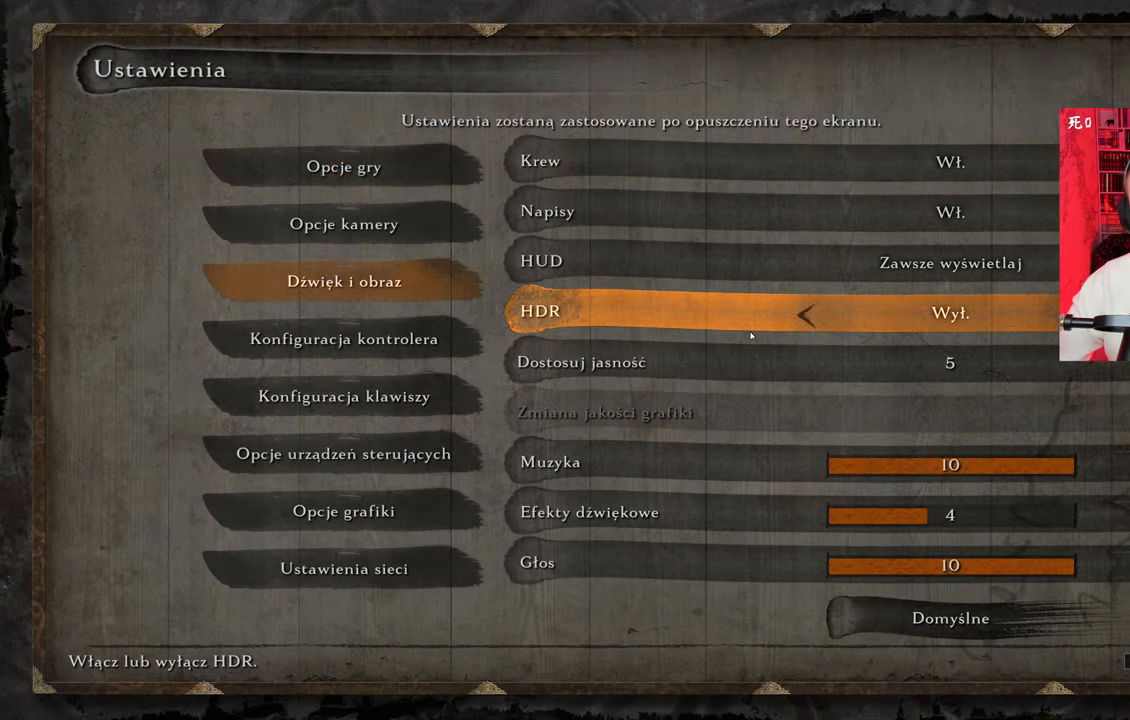
{"keys": [], "mouse": [], "events": []}
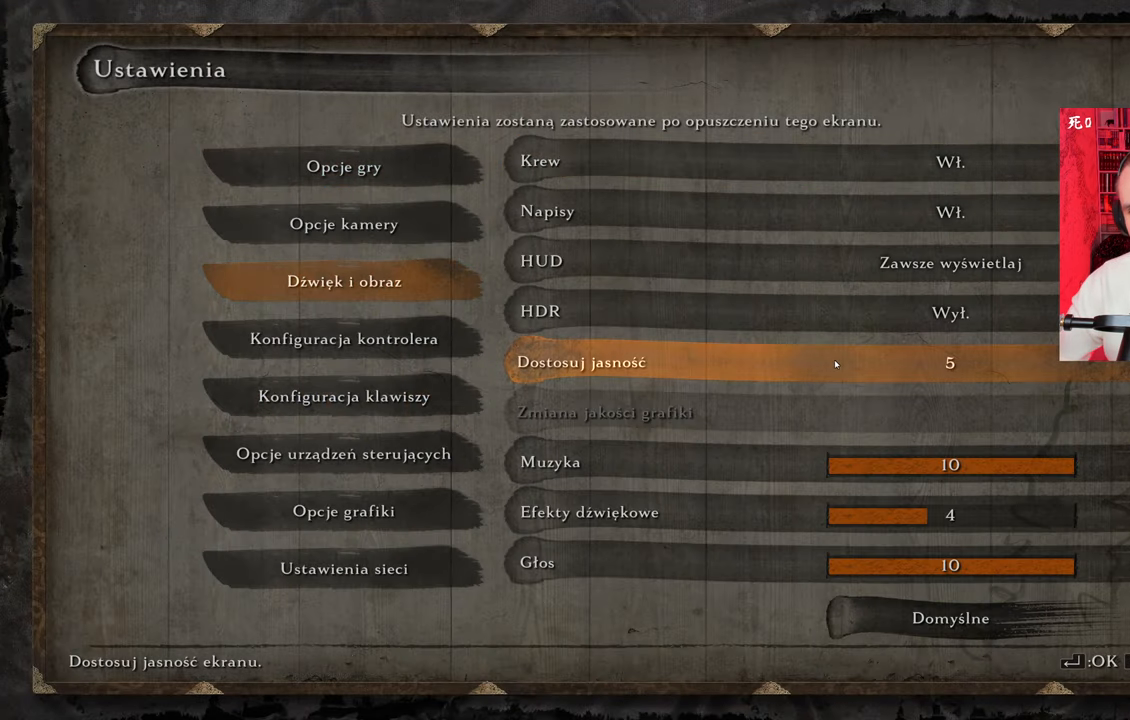
{"keys": [], "mouse": [], "events": []}
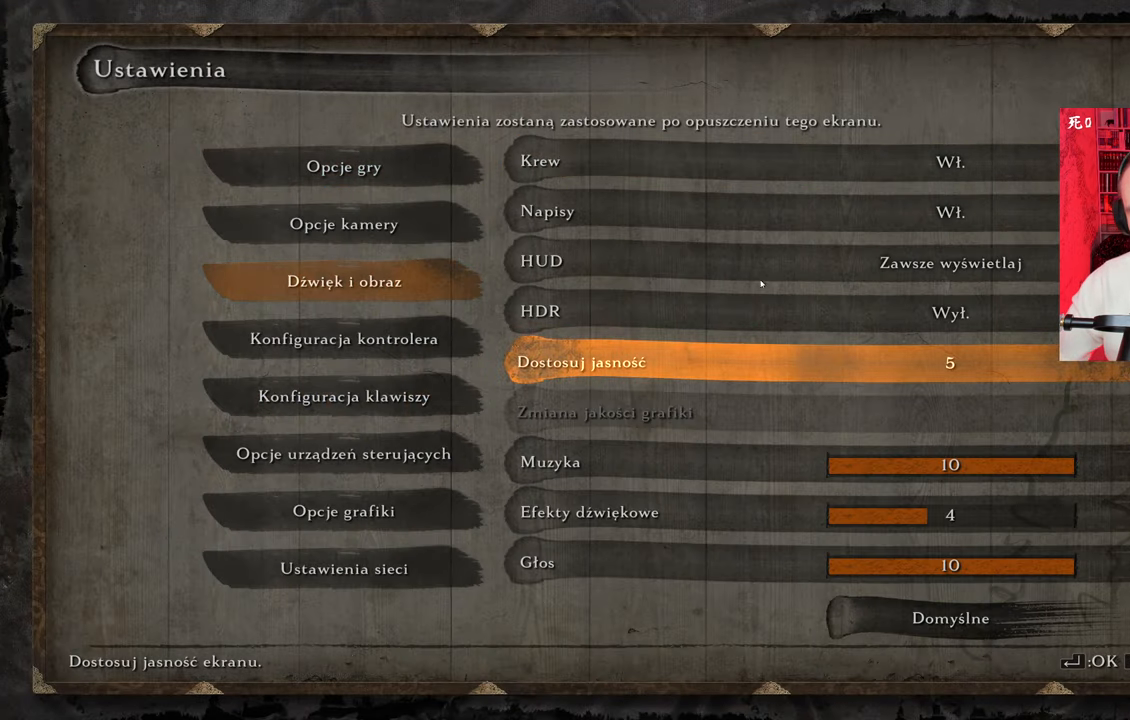
{"keys": [], "mouse": [], "events": []}
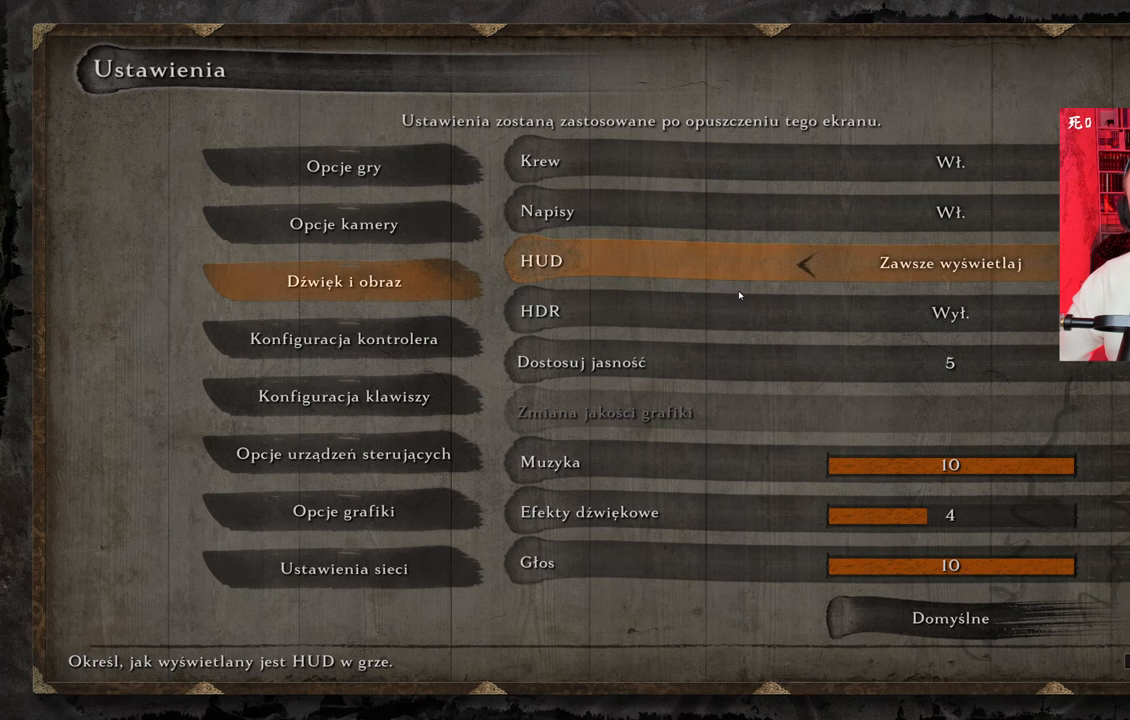
{"keys": [], "mouse": [], "events": []}
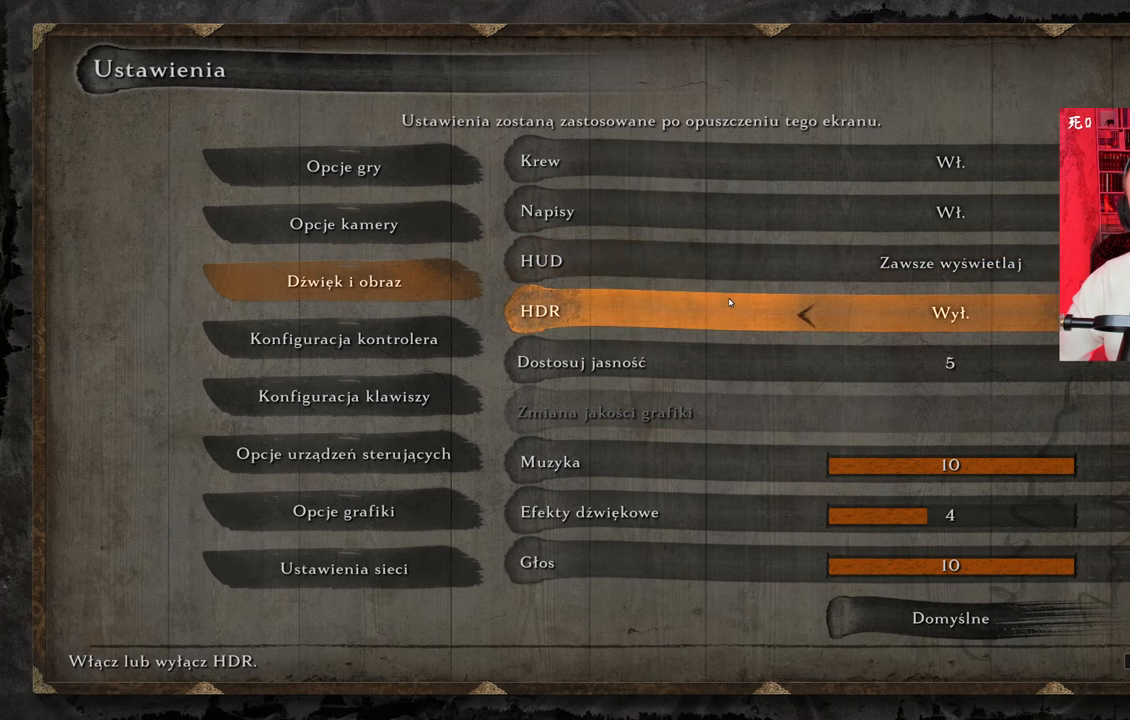
{"keys": [], "mouse": [], "events": []}
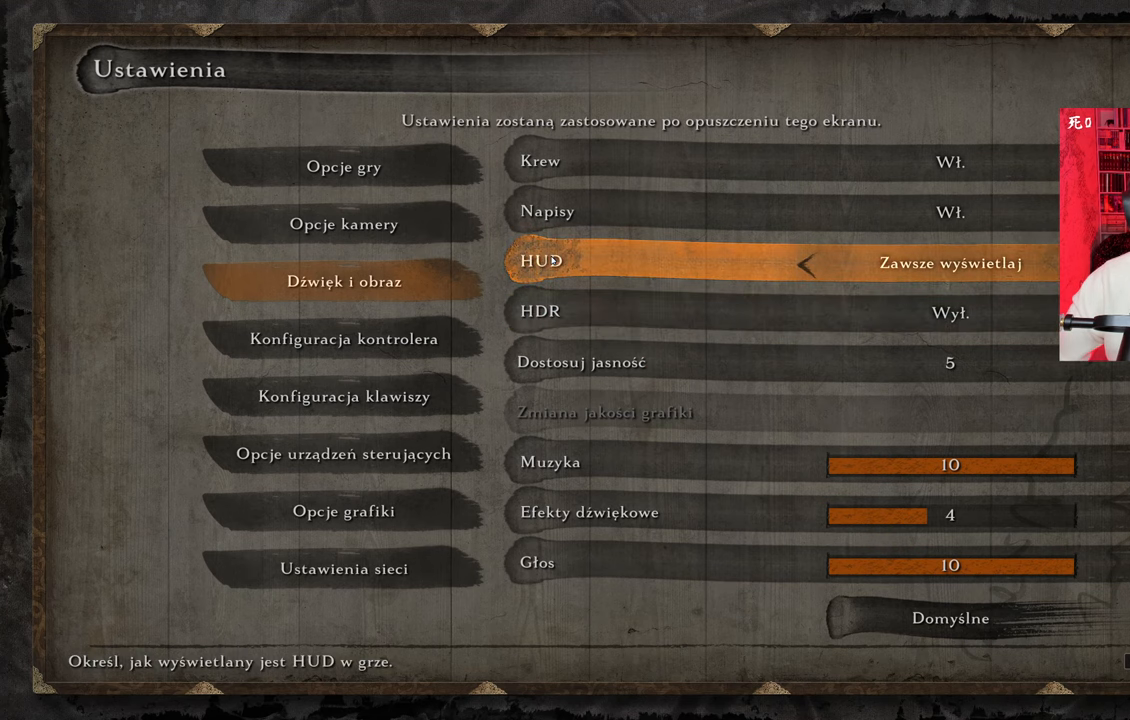
{"keys": ["q"], "mouse": [], "events": [[467, "q", "down"]]}
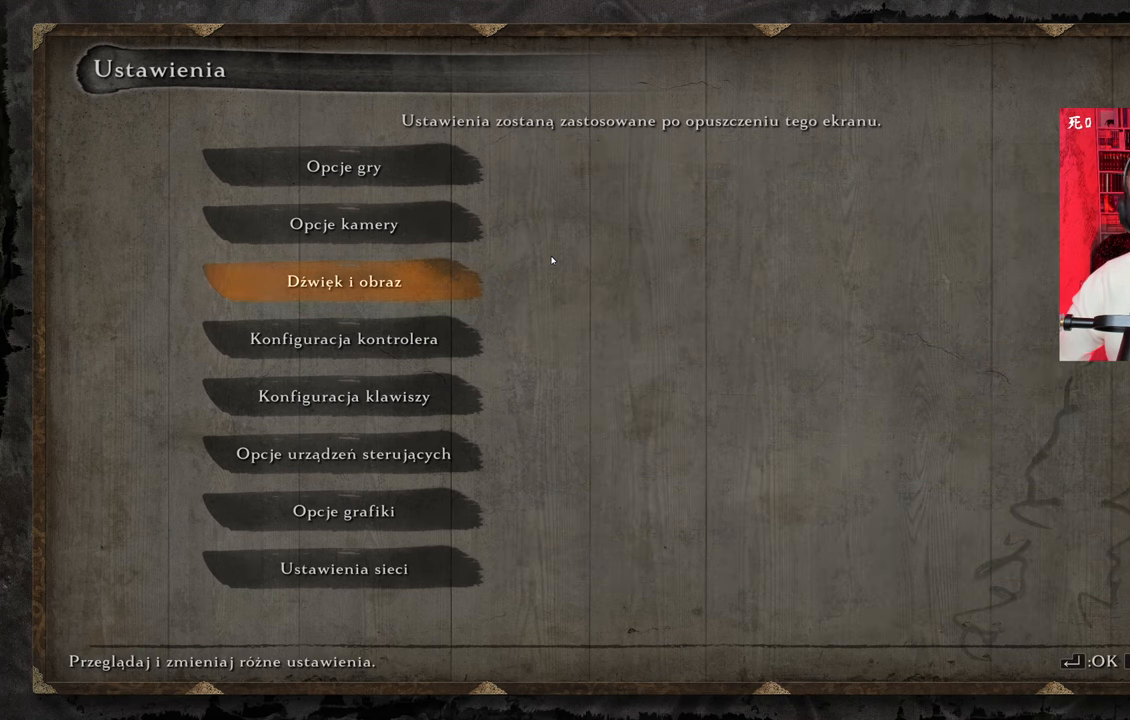
{"keys": [], "mouse": [], "events": [[50, "q", "up"]]}
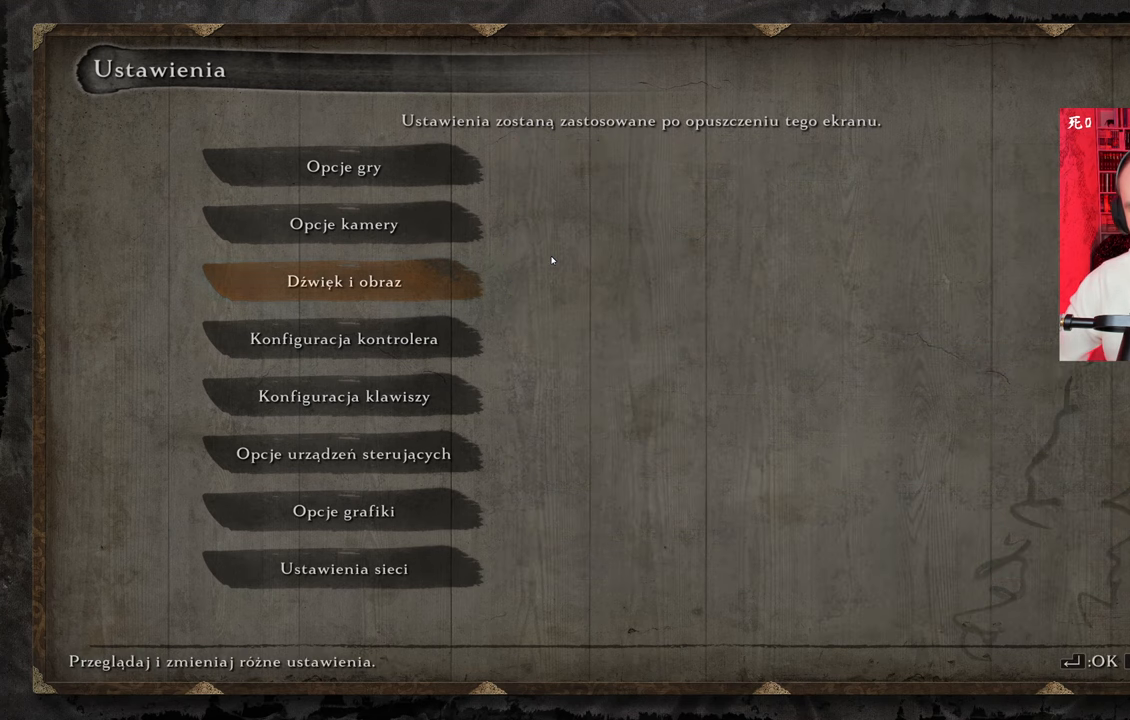
{"keys": [], "mouse": [], "events": []}
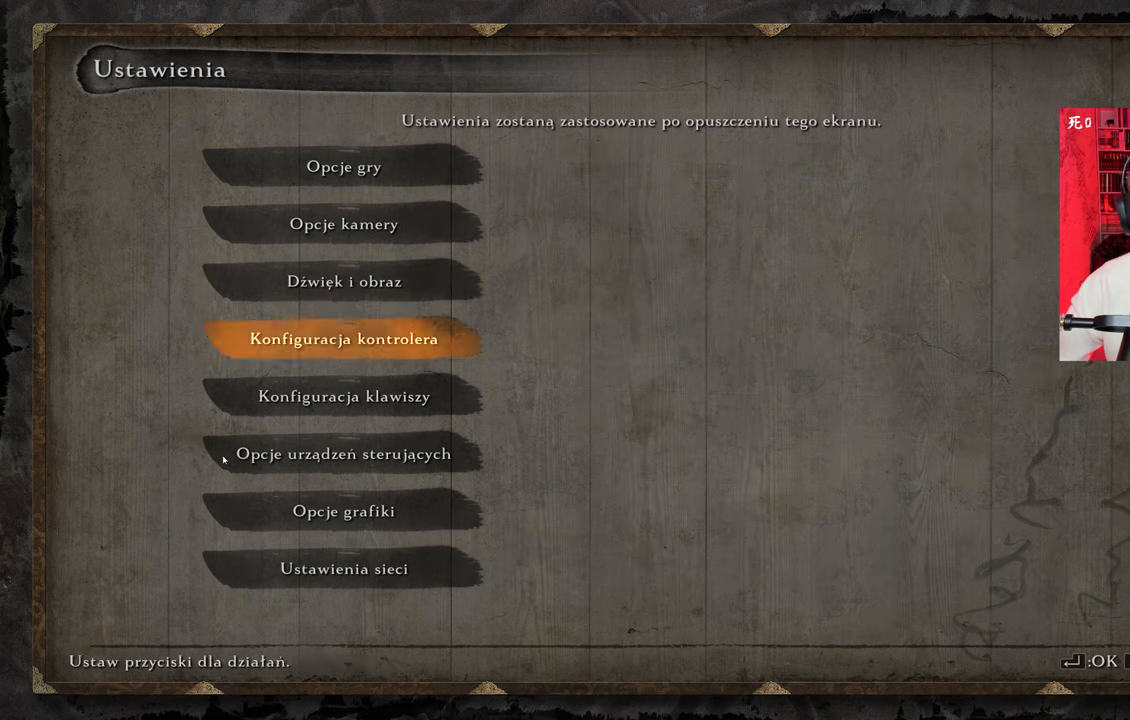
{"keys": [], "mouse": [], "events": []}
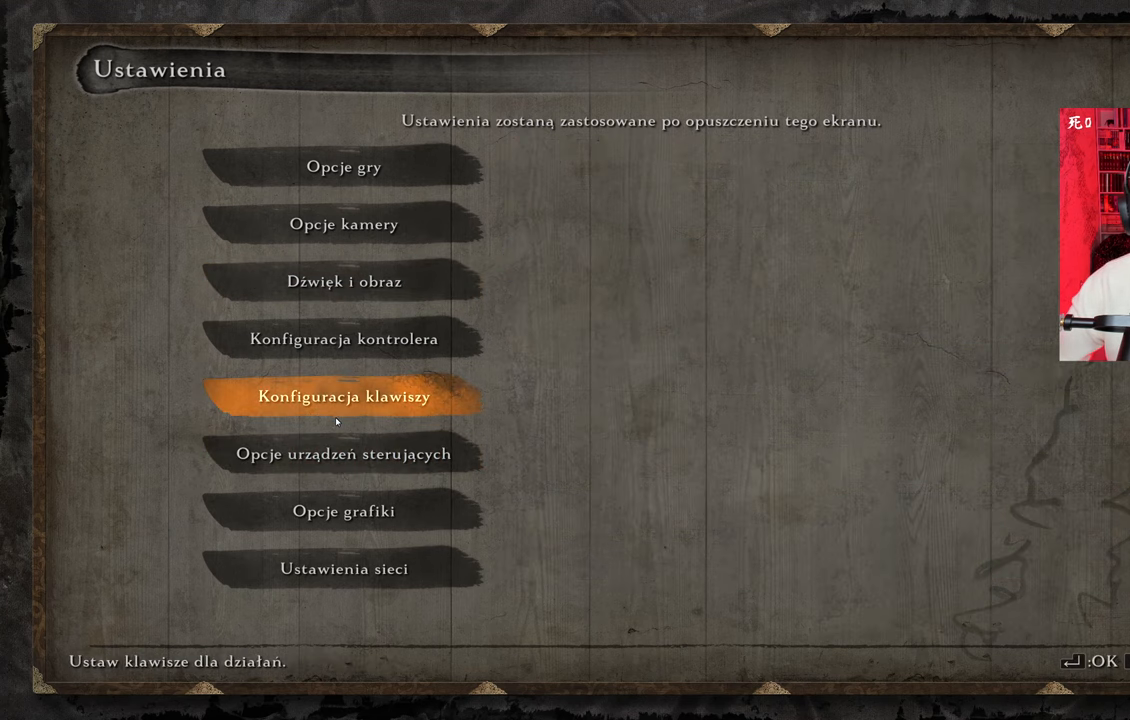
{"keys": [], "mouse": [], "events": []}
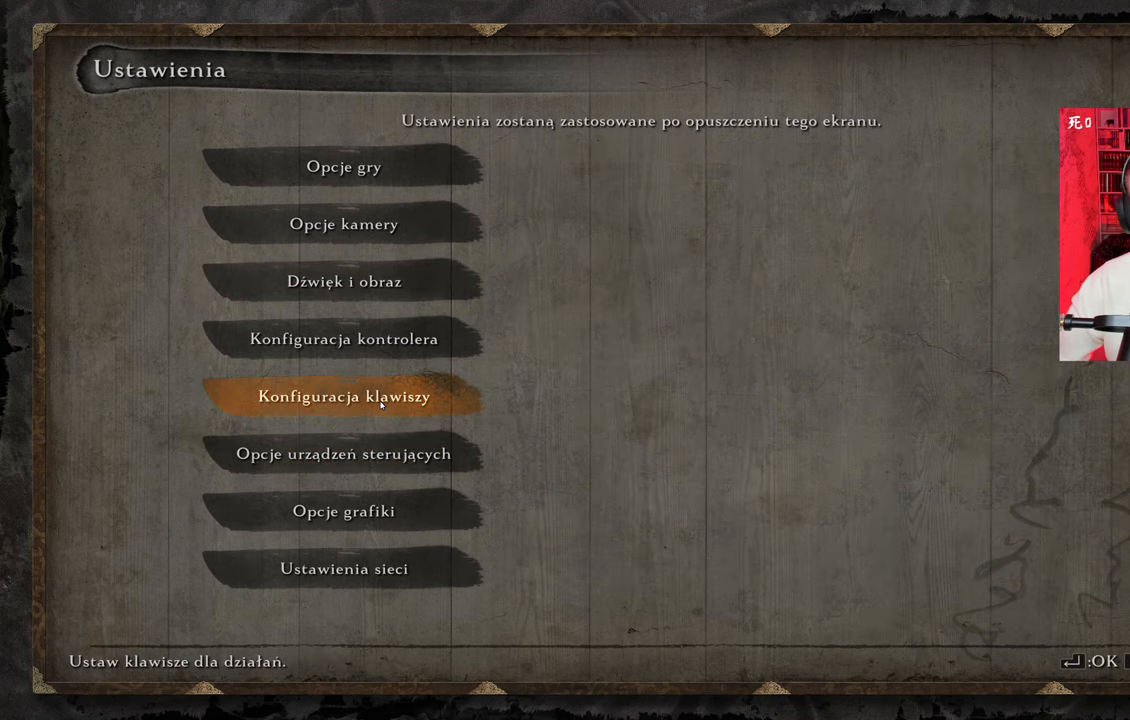
{"keys": [], "mouse": [], "events": []}
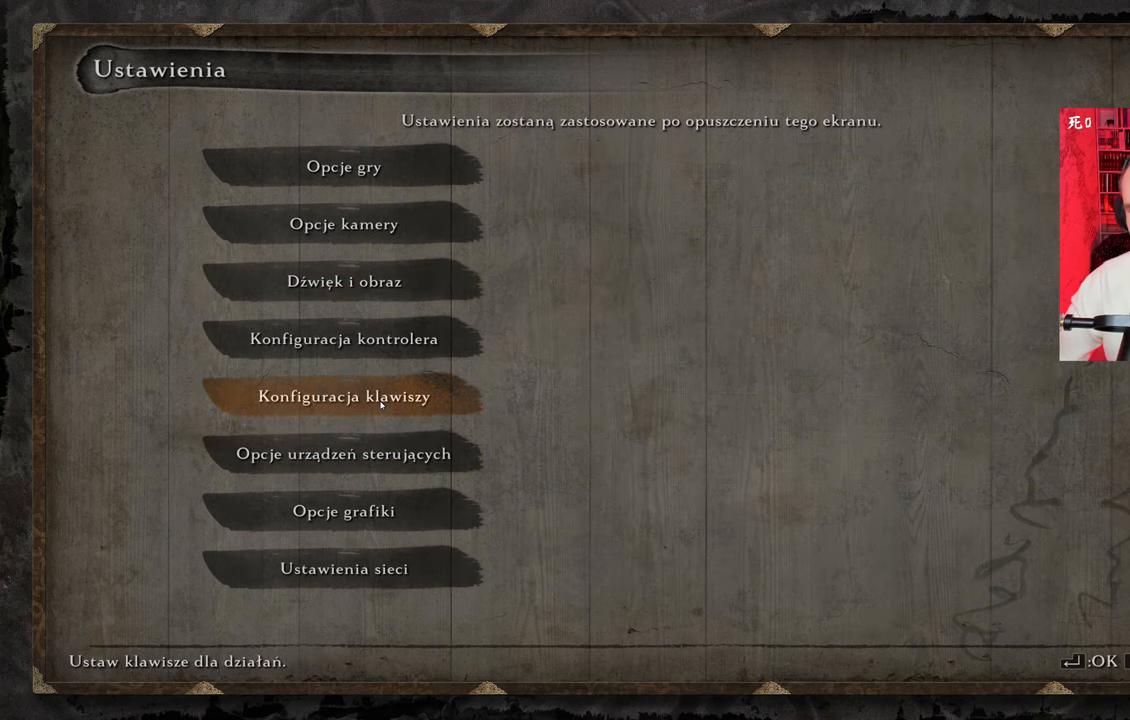
{"keys": [], "mouse": [], "events": []}
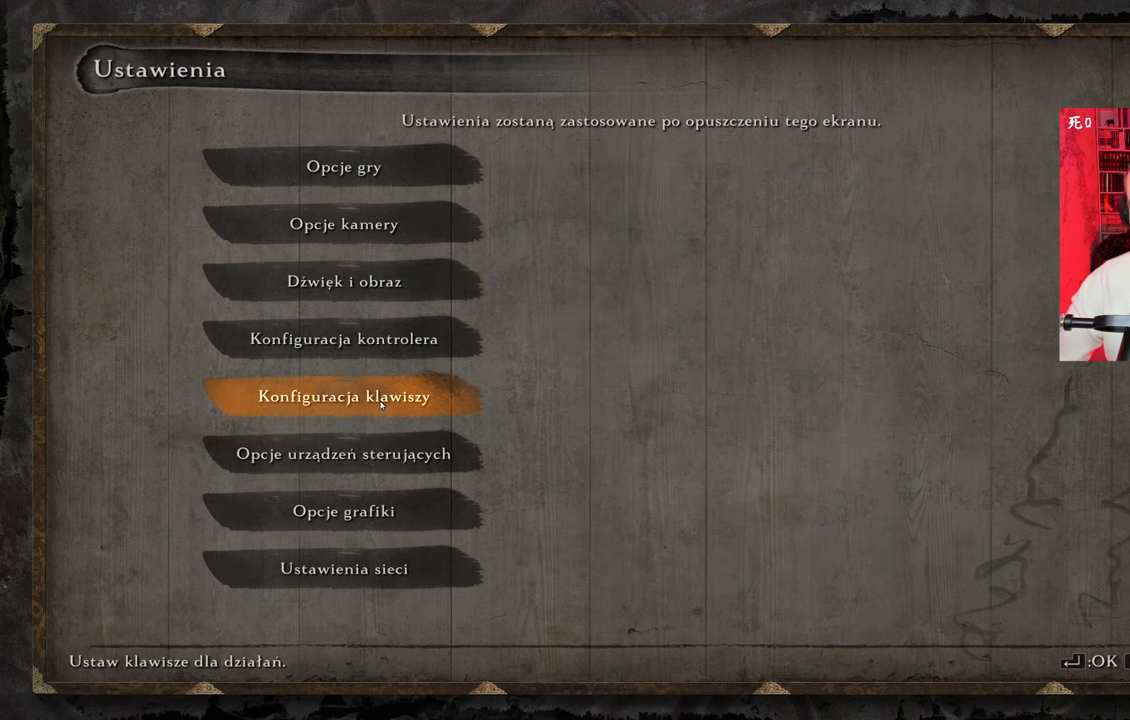
{"keys": [], "mouse": [], "events": []}
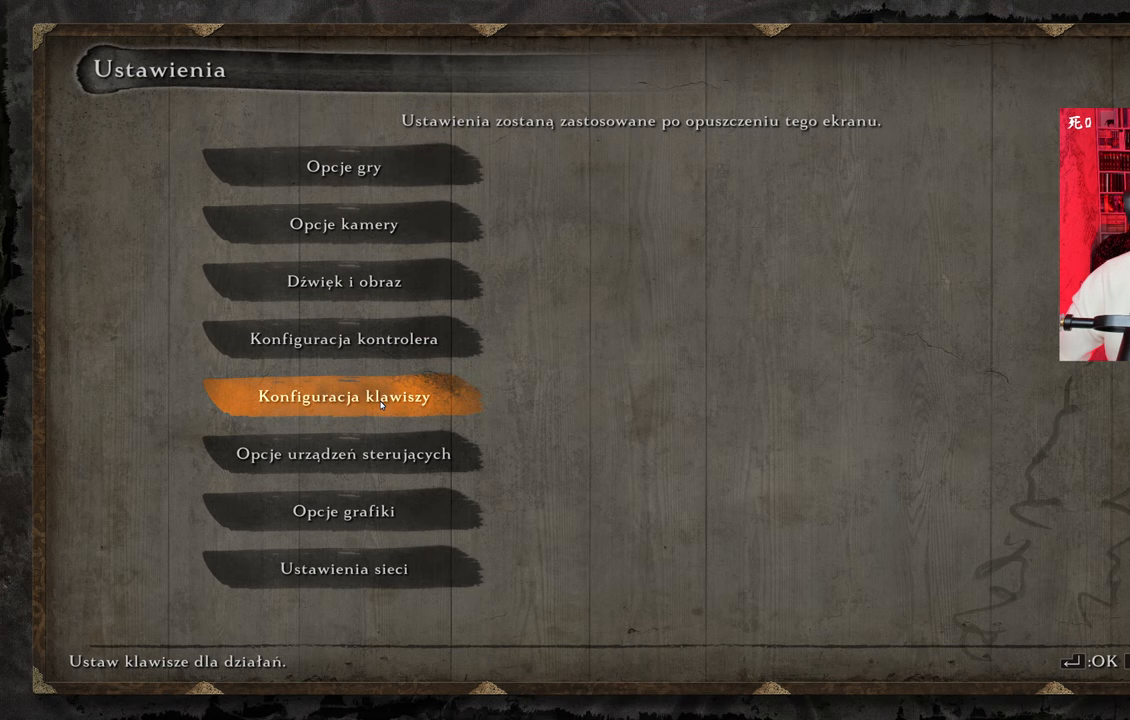
{"keys": [], "mouse": [], "events": []}
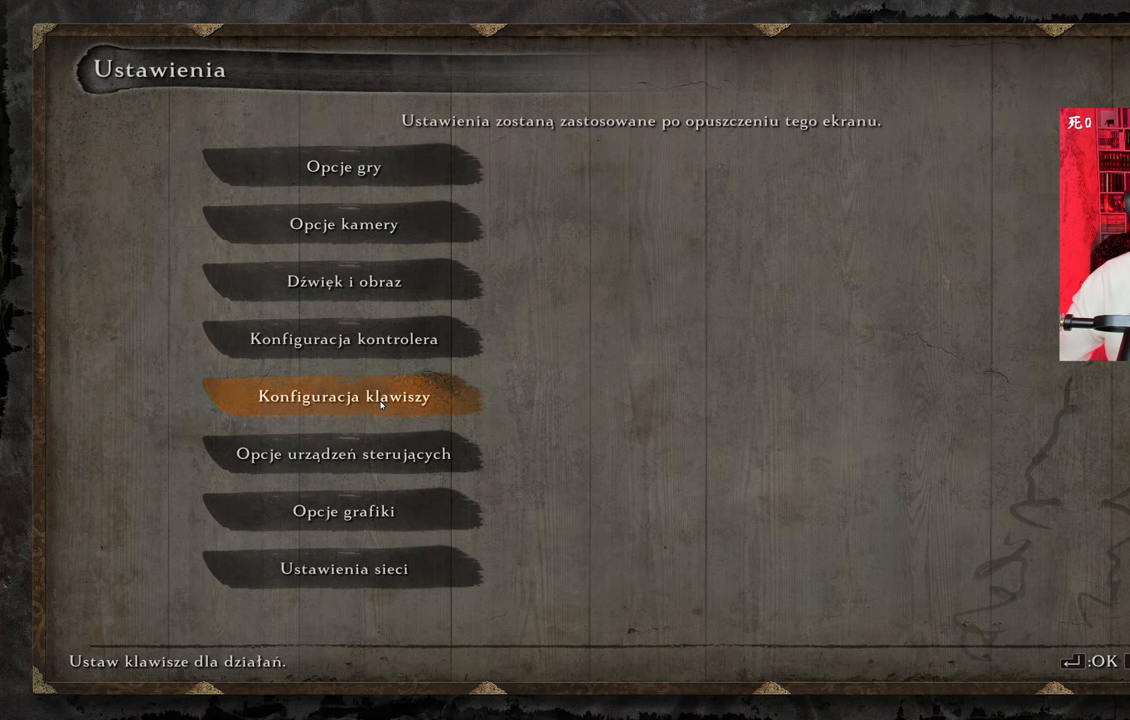
{"keys": [], "mouse": [], "events": [[250, "mouse_left", "down"], [433, "mouse_left", "up"]]}